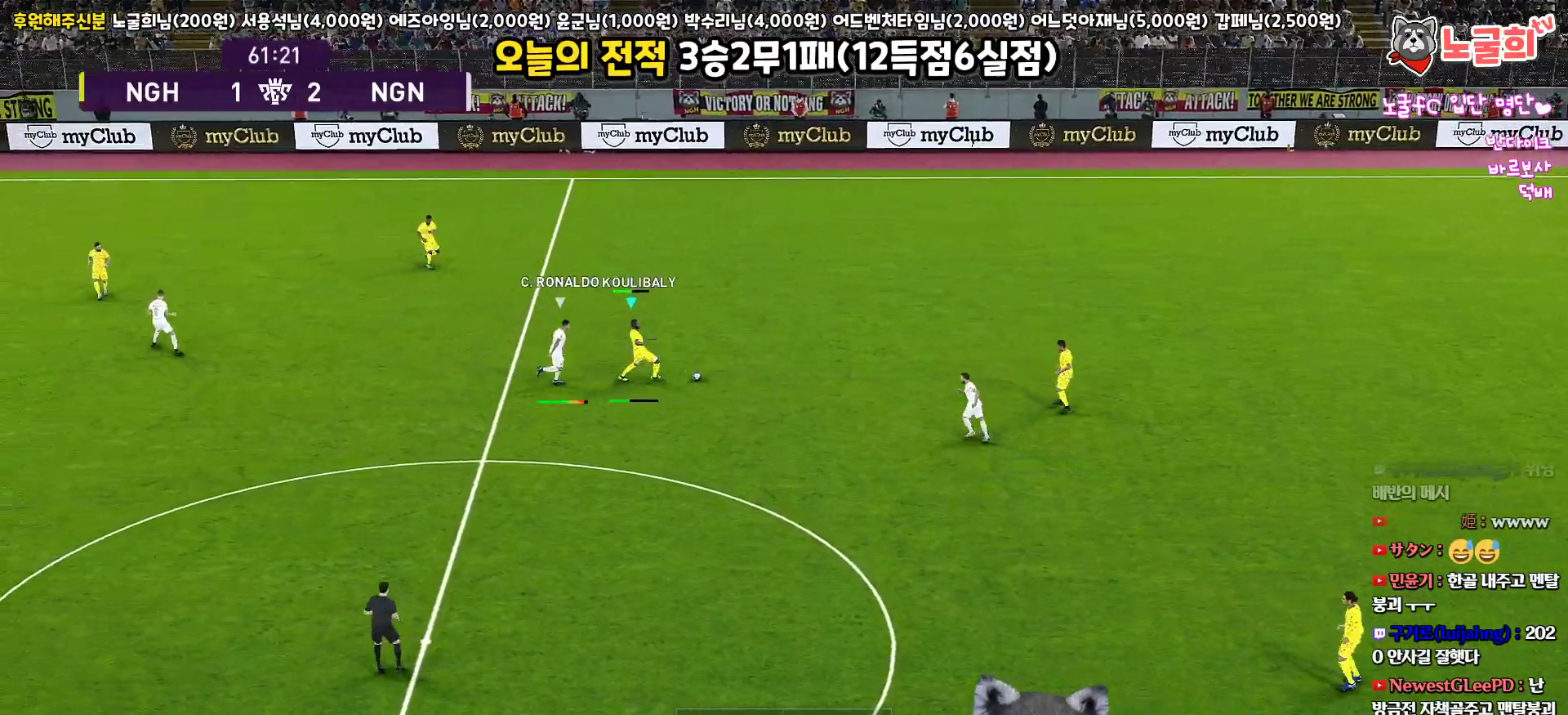
Gameplay with a controller (PlayStation layout); each line is a JSON object with the inputs held at the frame after it. "events" lists button and stick changes between this image and that frame as [ms after this image, input, new state], when the widget could be followed in between.
{"buttons": ["CROSS"], "left_stick": "up-left", "right_stick": "center", "events": [[250, "left_stick", "up"], [350, "left_stick", "up-left"], [383, "CROSS", "down"]]}
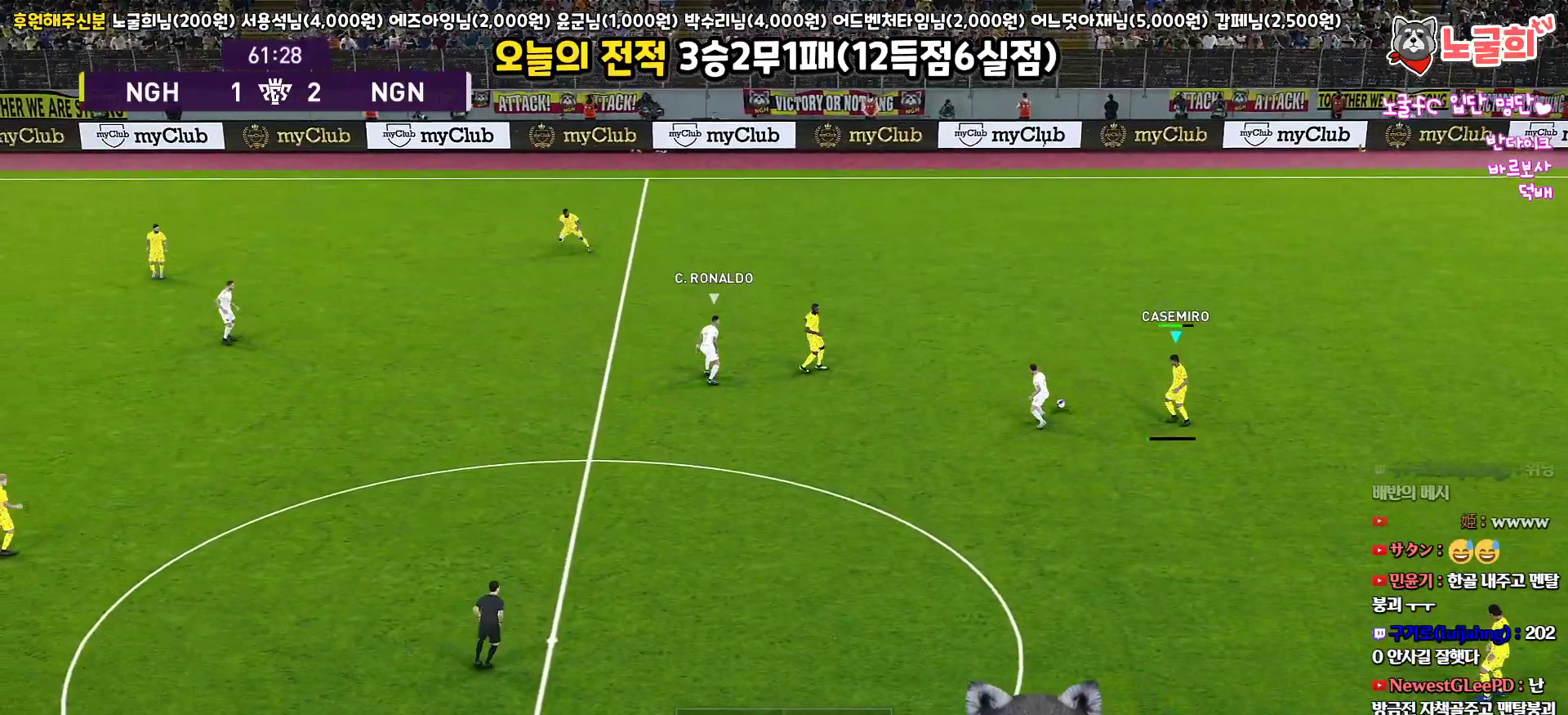
{"buttons": [], "left_stick": "up-left", "right_stick": "center", "events": [[17, "CROSS", "up"]]}
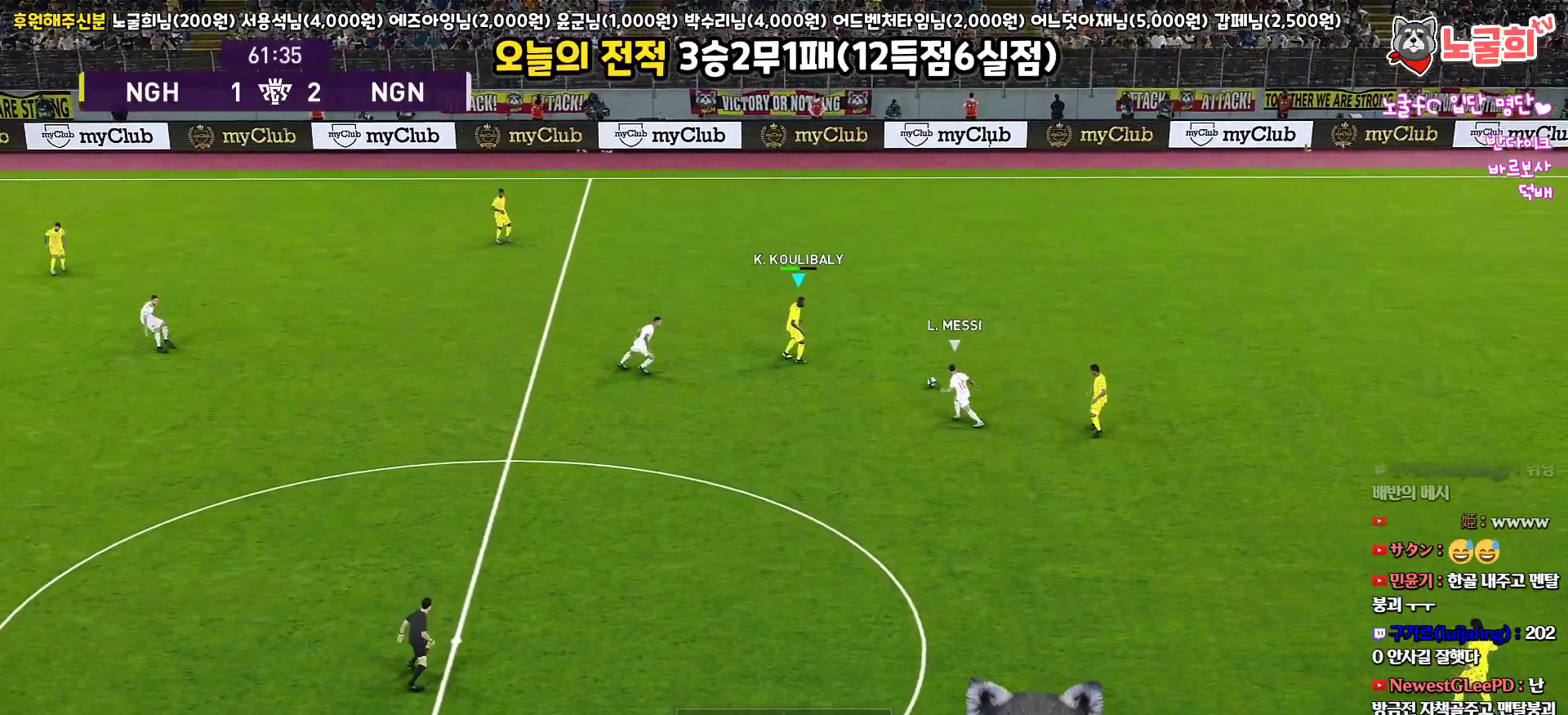
{"buttons": [], "left_stick": "up-left", "right_stick": "center", "events": [[317, "CROSS", "down"], [417, "CROSS", "up"]]}
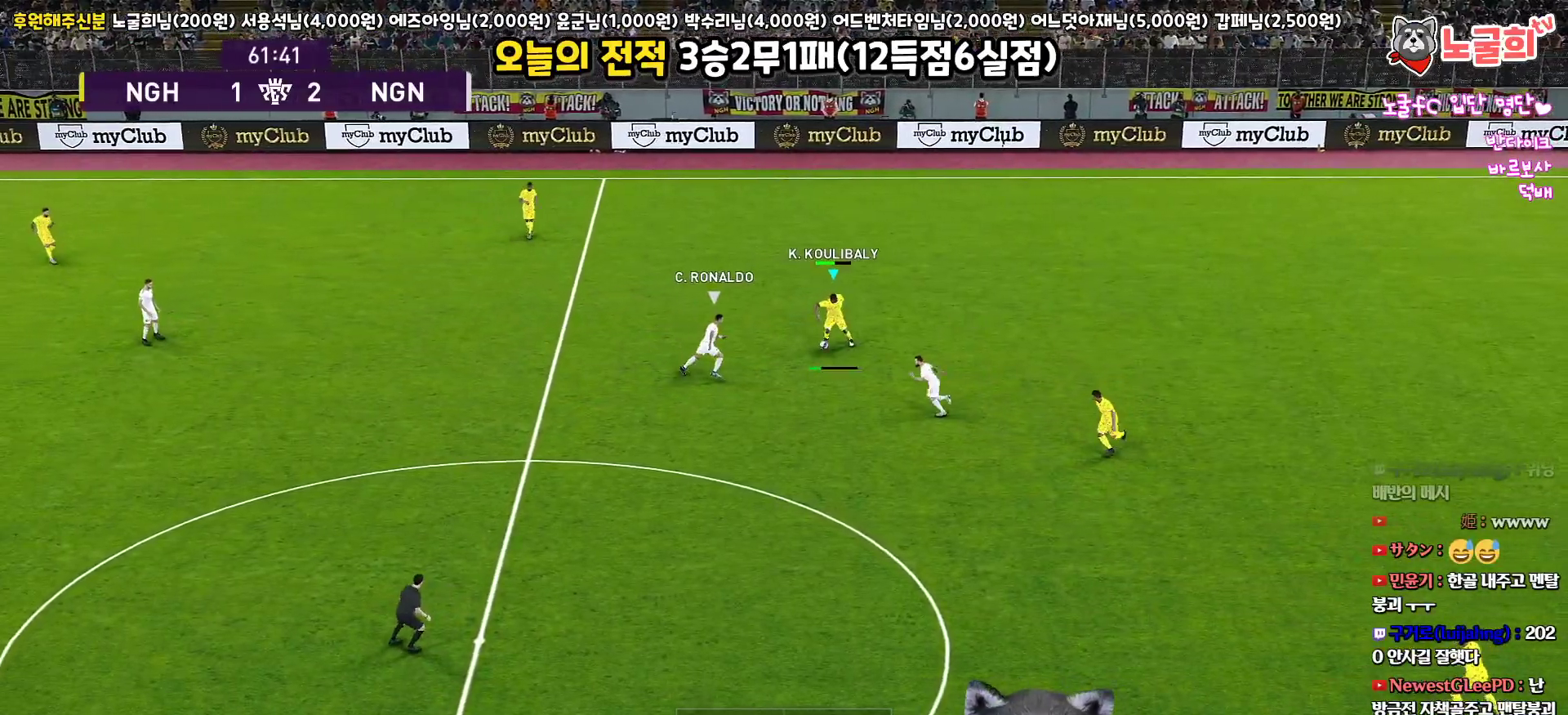
{"buttons": [], "left_stick": "up-left", "right_stick": "center", "events": []}
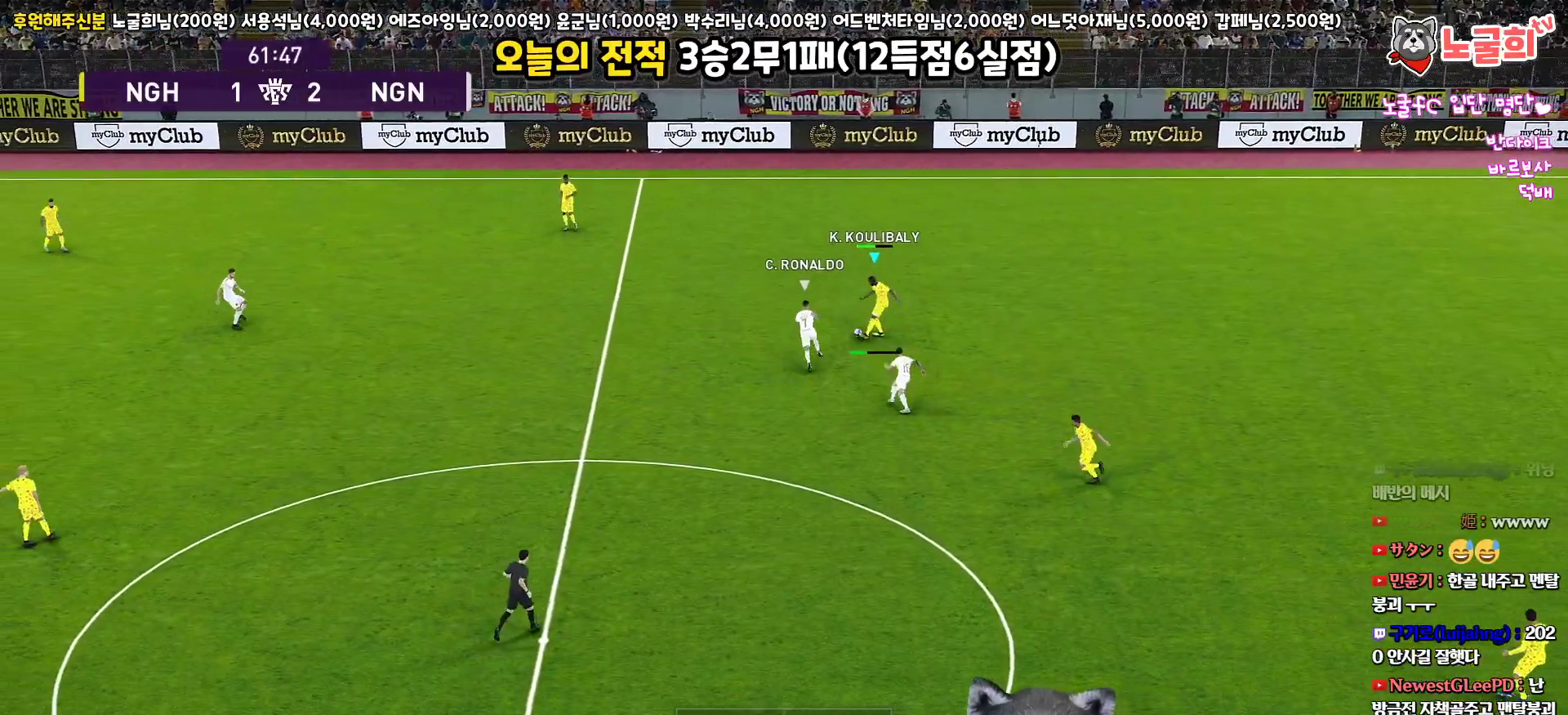
{"buttons": ["L3"], "left_stick": "down", "right_stick": "center", "events": [[267, "left_stick", "down"], [333, "L3", "down"]]}
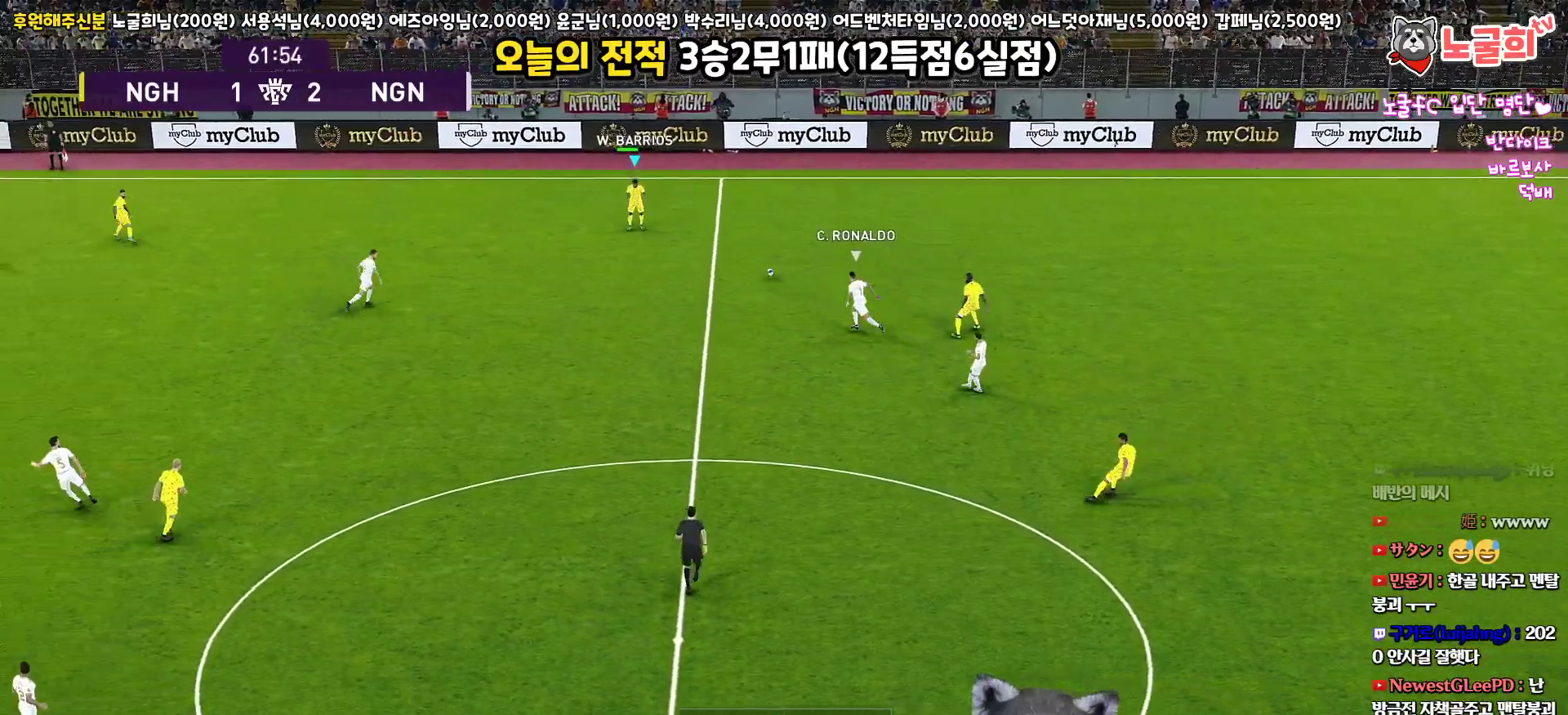
{"buttons": ["L3"], "left_stick": "down", "right_stick": "center", "events": [[17, "CROSS", "down"], [217, "CROSS", "up"]]}
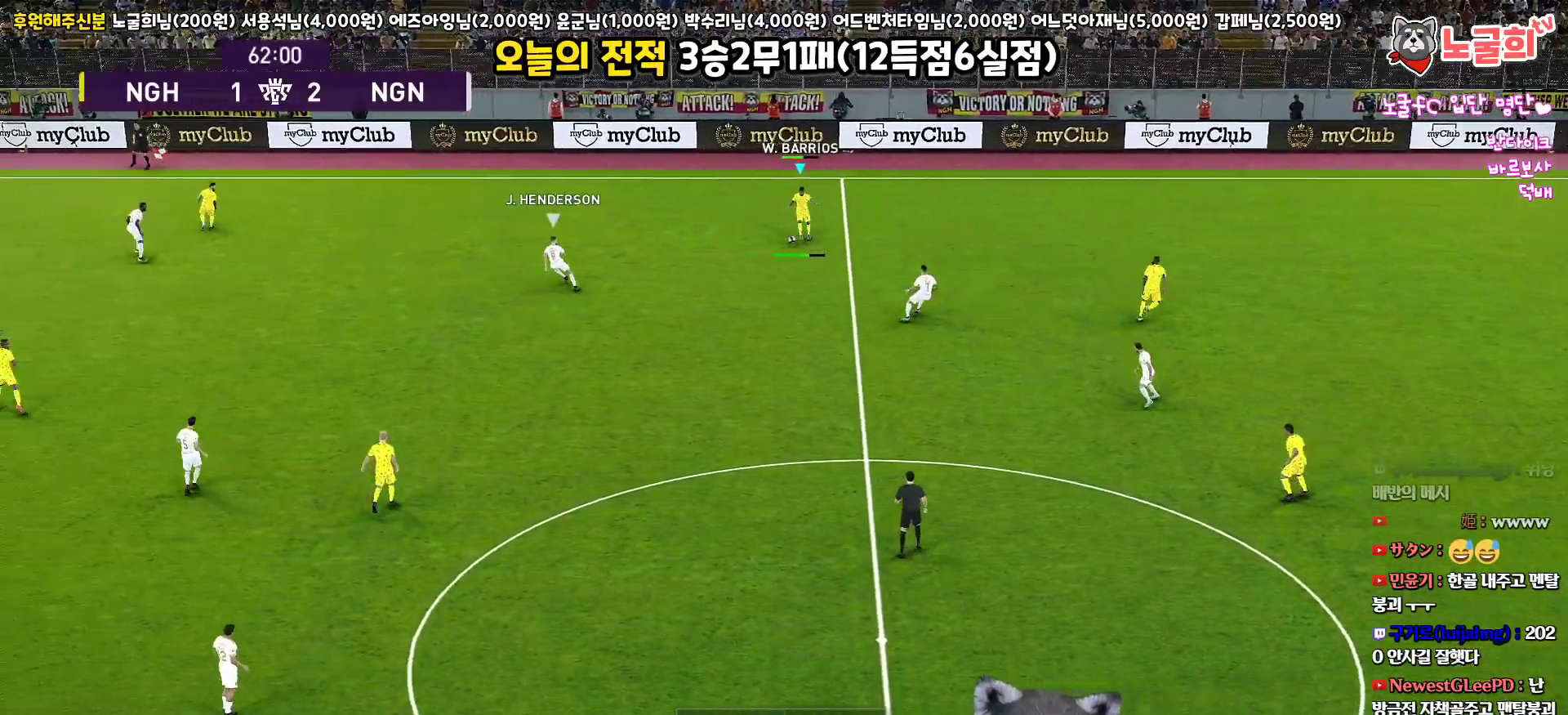
{"buttons": [], "left_stick": "center", "right_stick": "center", "events": [[183, "L3", "up"], [333, "left_stick", "center"]]}
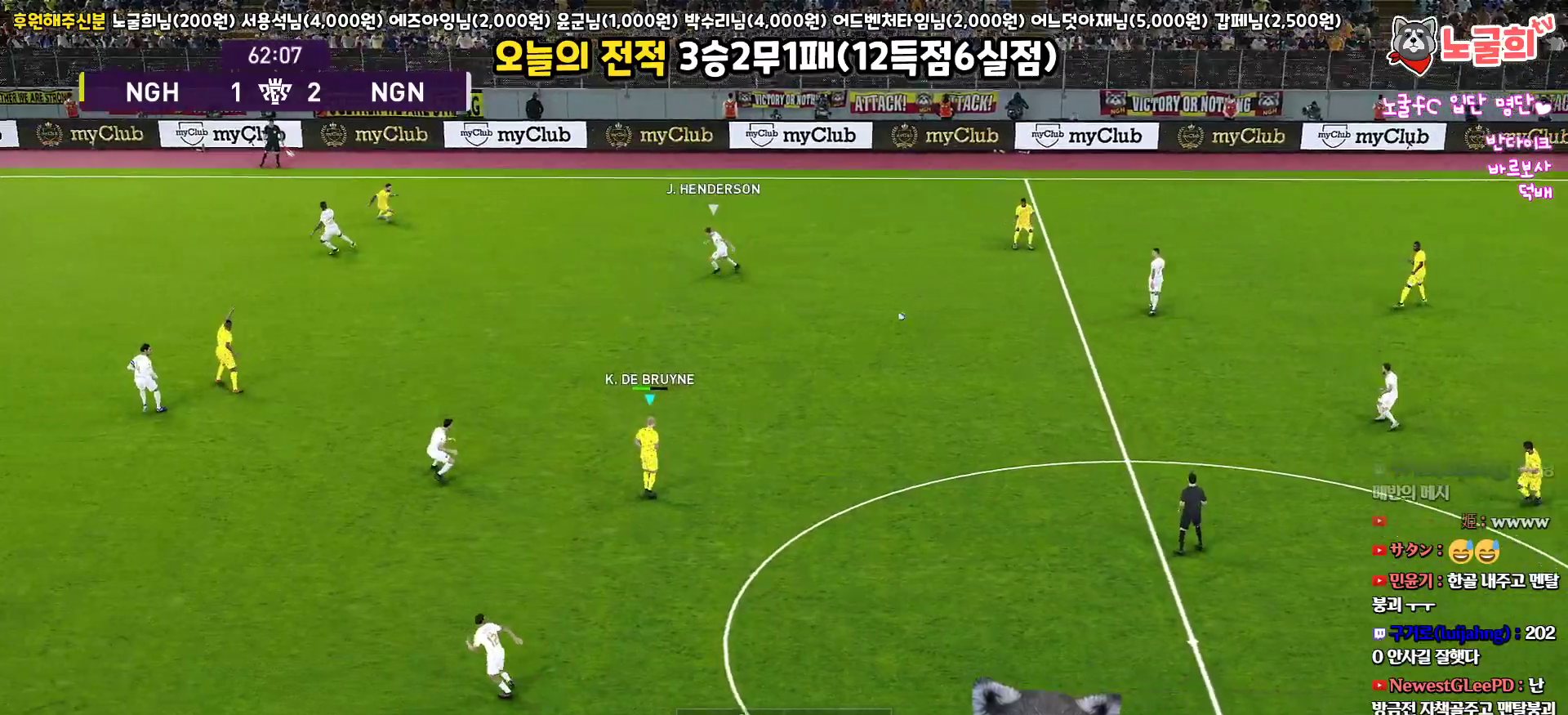
{"buttons": ["L3"], "left_stick": "down-right", "right_stick": "center", "events": [[133, "left_stick", "right"], [233, "left_stick", "down-right"], [317, "L3", "down"]]}
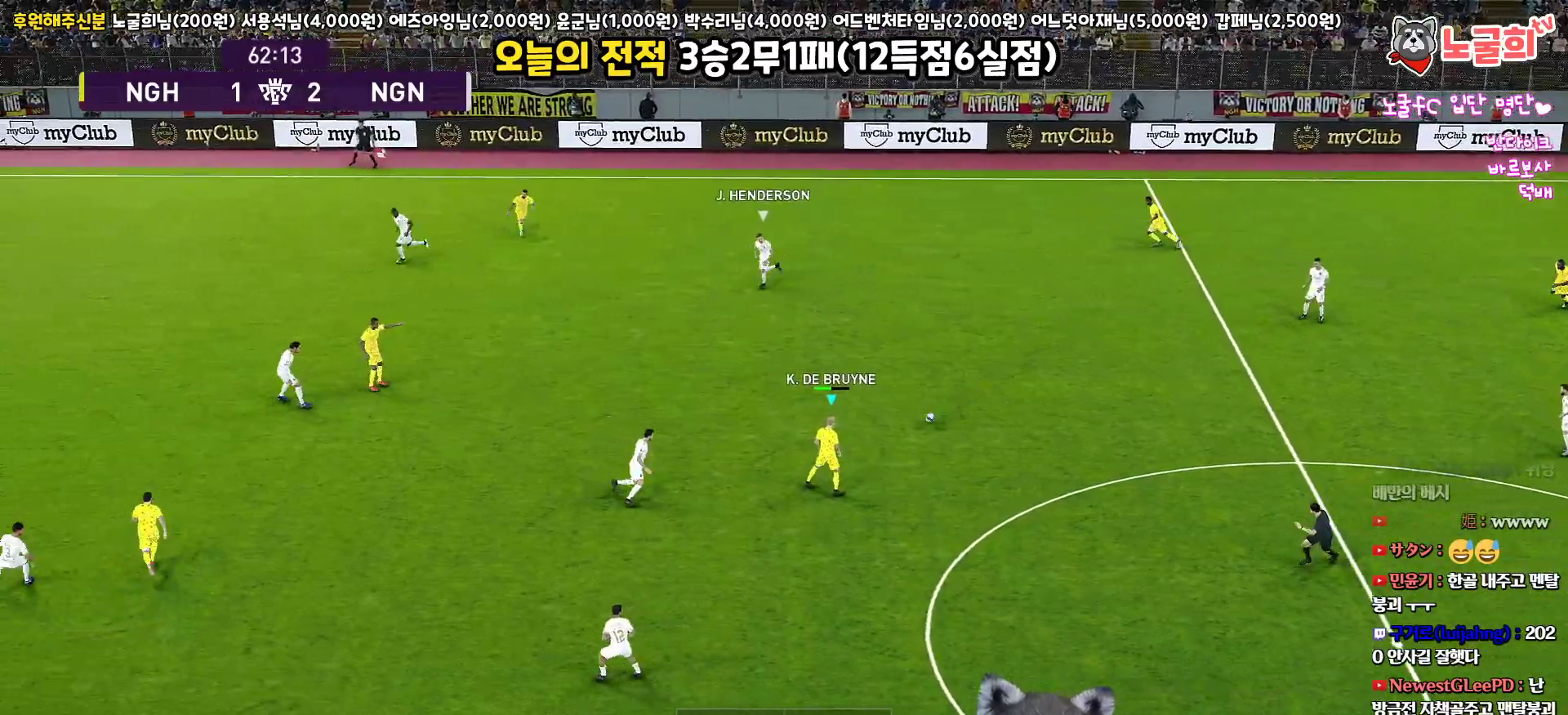
{"buttons": ["TRIANGLE", "L3"], "left_stick": "down", "right_stick": "center", "events": [[417, "left_stick", "down"], [433, "TRIANGLE", "down"]]}
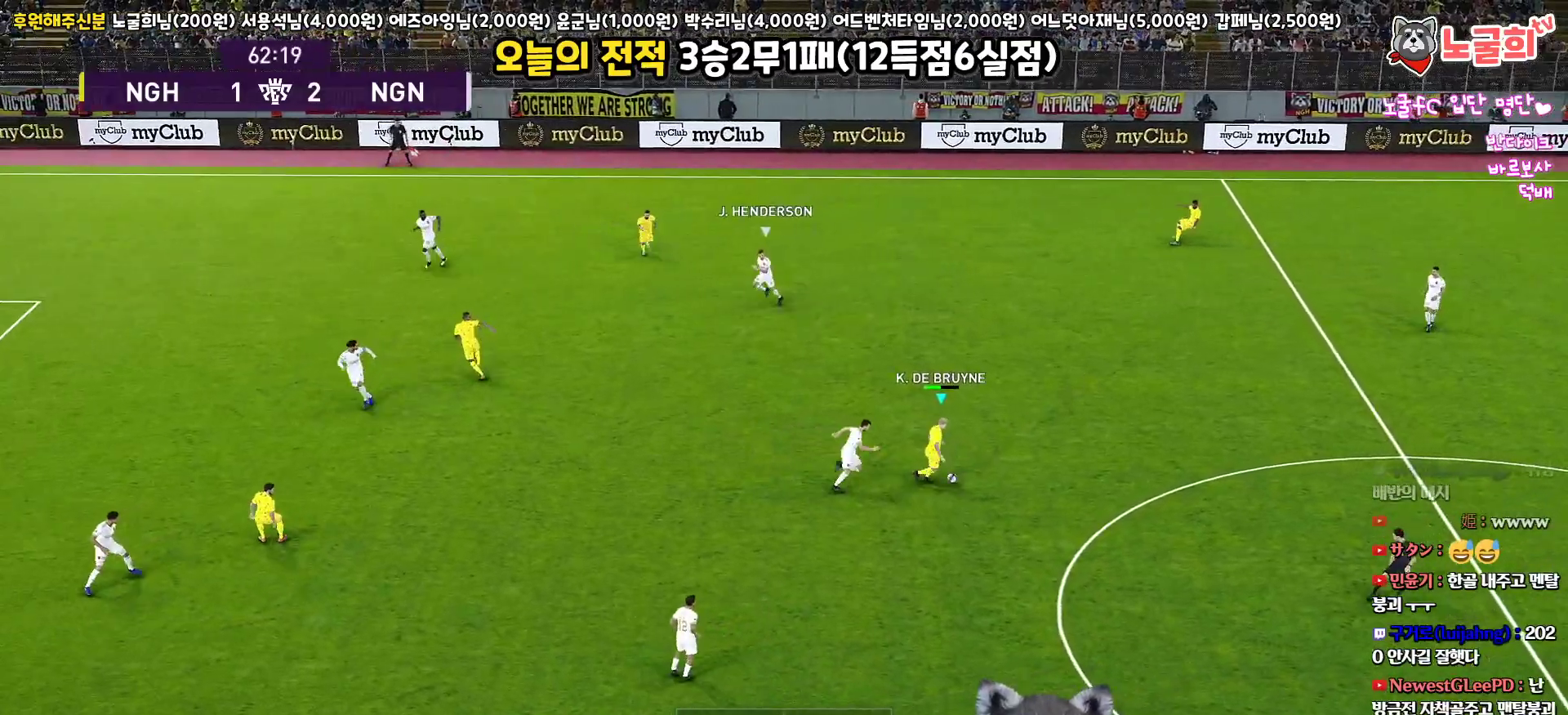
{"buttons": ["L3"], "left_stick": "down", "right_stick": "center", "events": [[133, "TRIANGLE", "up"]]}
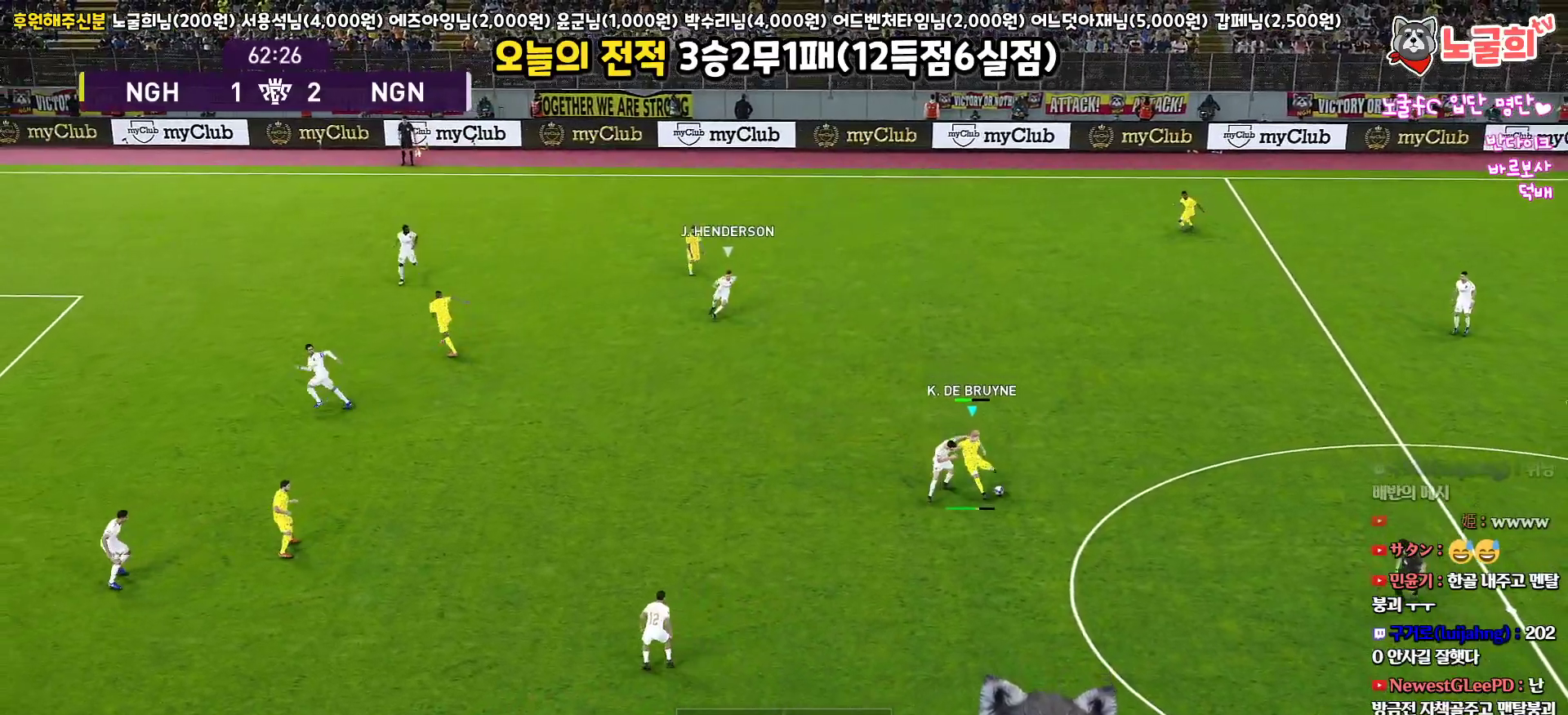
{"buttons": [], "left_stick": "center", "right_stick": "center", "events": [[383, "L3", "up"], [483, "left_stick", "center"]]}
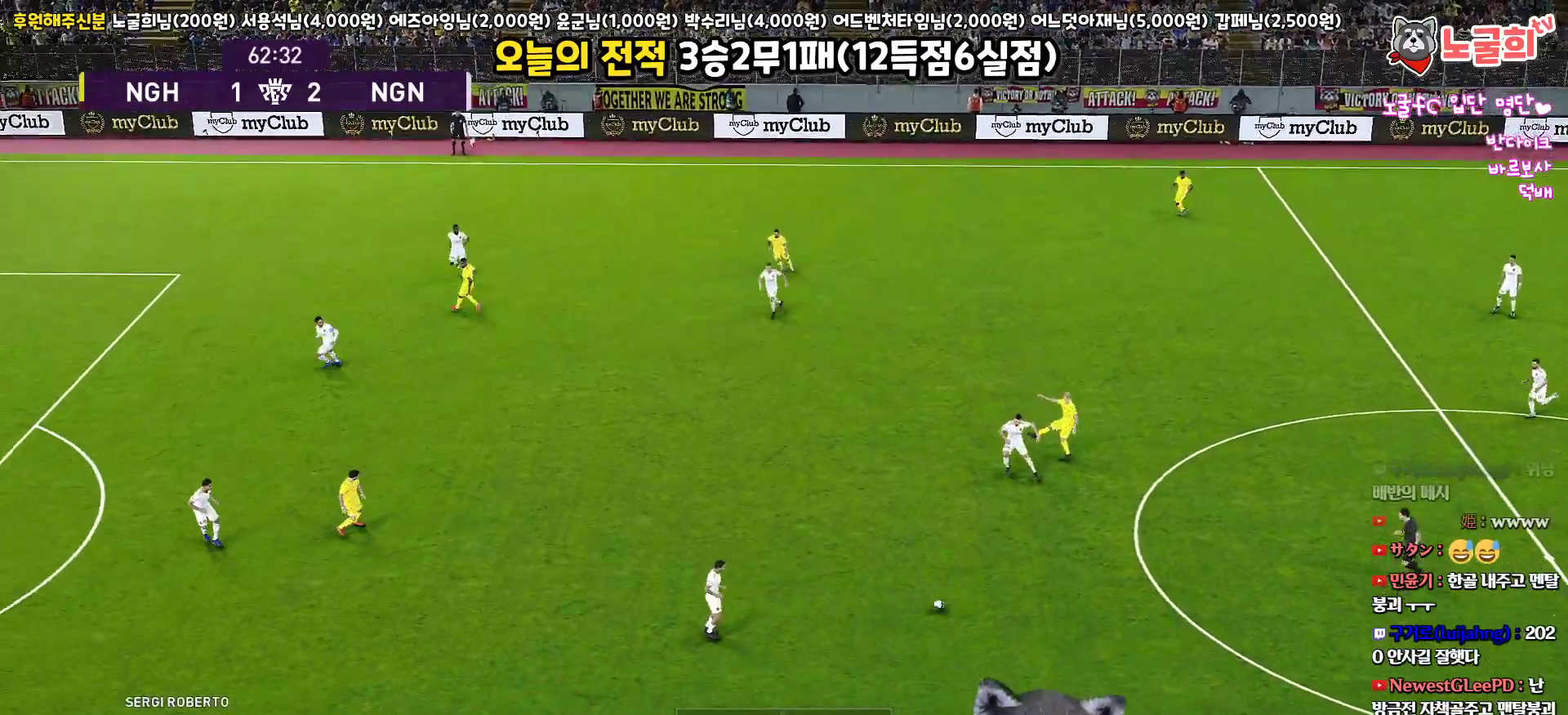
{"buttons": ["L3"], "left_stick": "up-left", "right_stick": "center", "events": [[17, "left_stick", "up"], [183, "left_stick", "up-left"], [450, "L3", "down"]]}
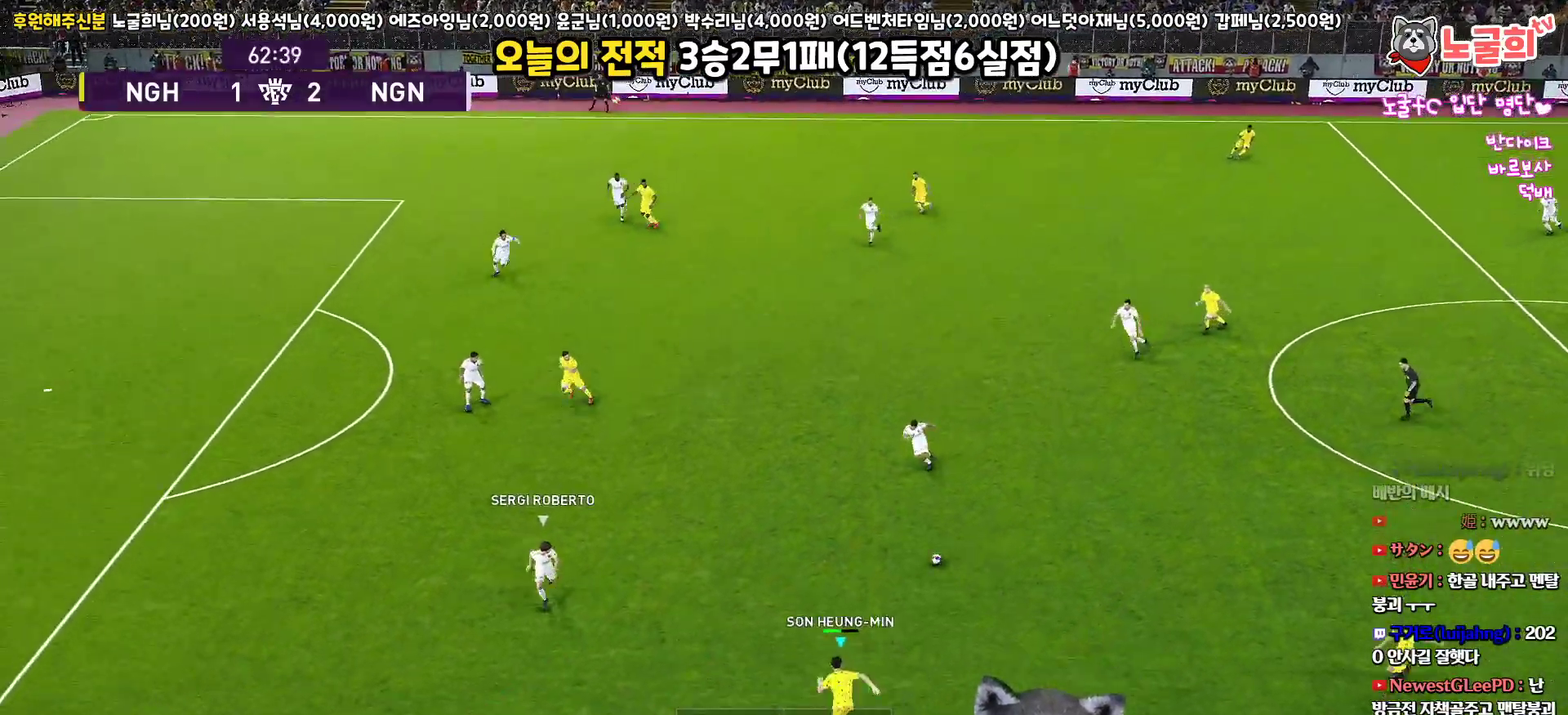
{"buttons": ["L1", "L3"], "left_stick": "up-left", "right_stick": "center", "events": [[133, "L1", "down"], [150, "CROSS", "down"], [267, "CROSS", "up"]]}
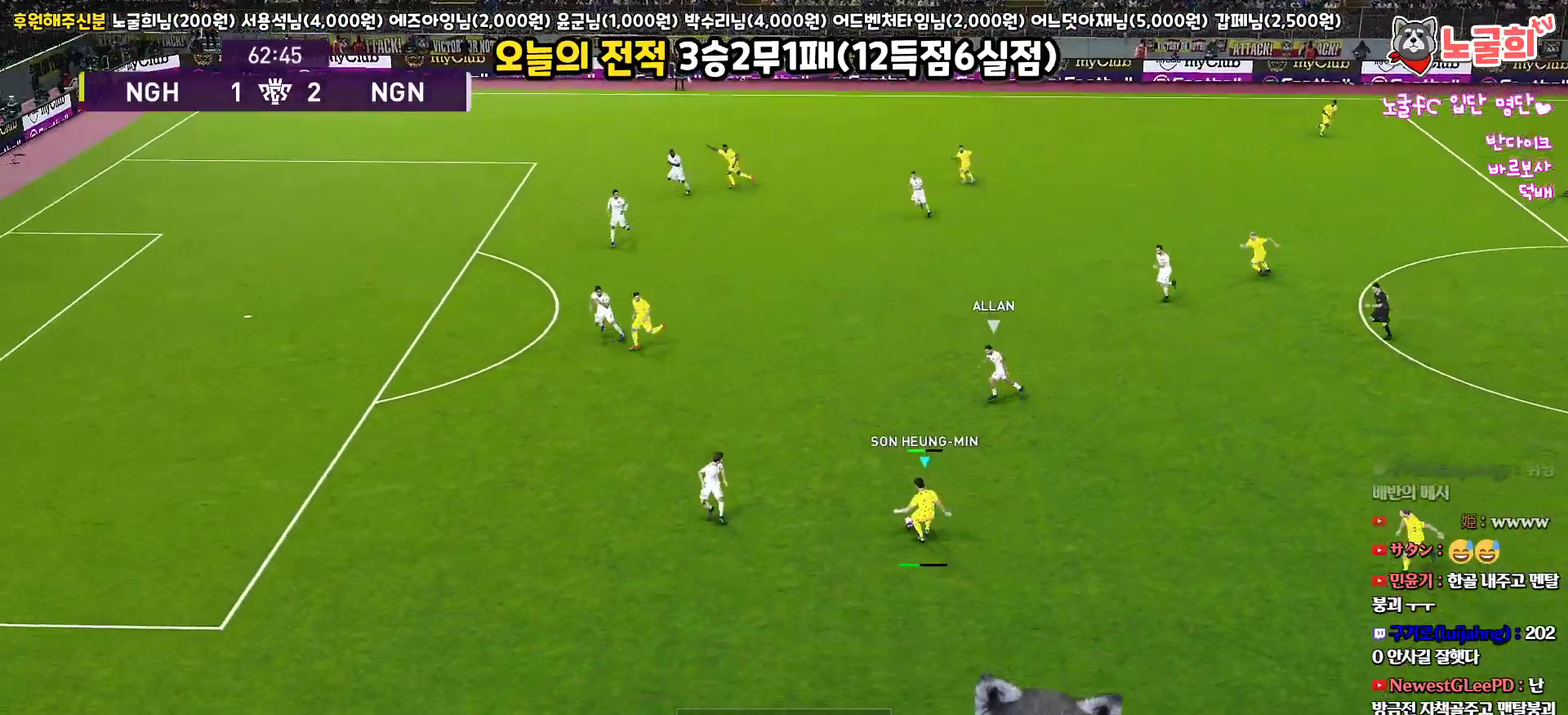
{"buttons": ["R1", "L3"], "left_stick": "down-left", "right_stick": "center", "events": [[150, "L3", "up"], [250, "L1", "up"], [250, "left_stick", "down"], [417, "L3", "down"], [433, "R1", "down"], [433, "left_stick", "down-left"]]}
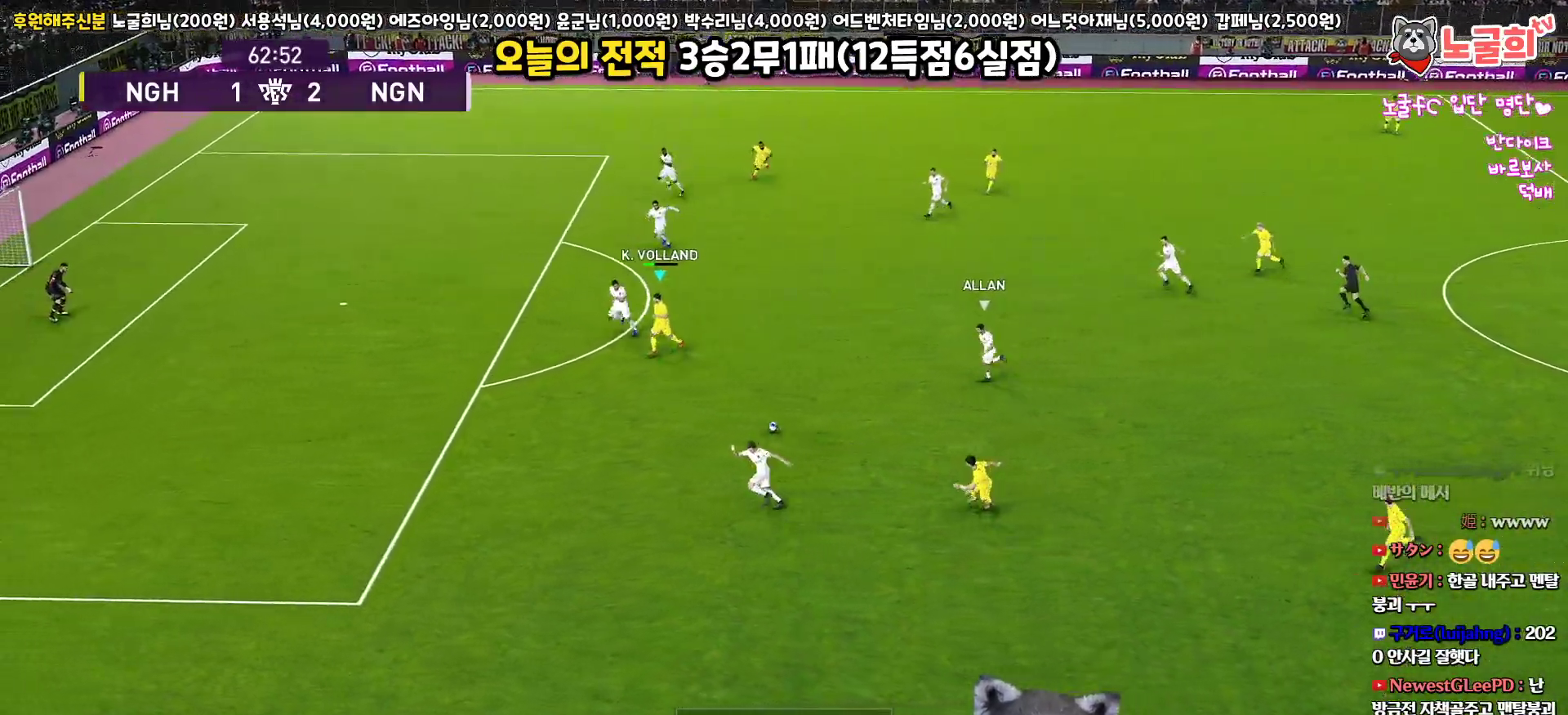
{"buttons": ["R1", "L3"], "left_stick": "down-left", "right_stick": "center", "events": []}
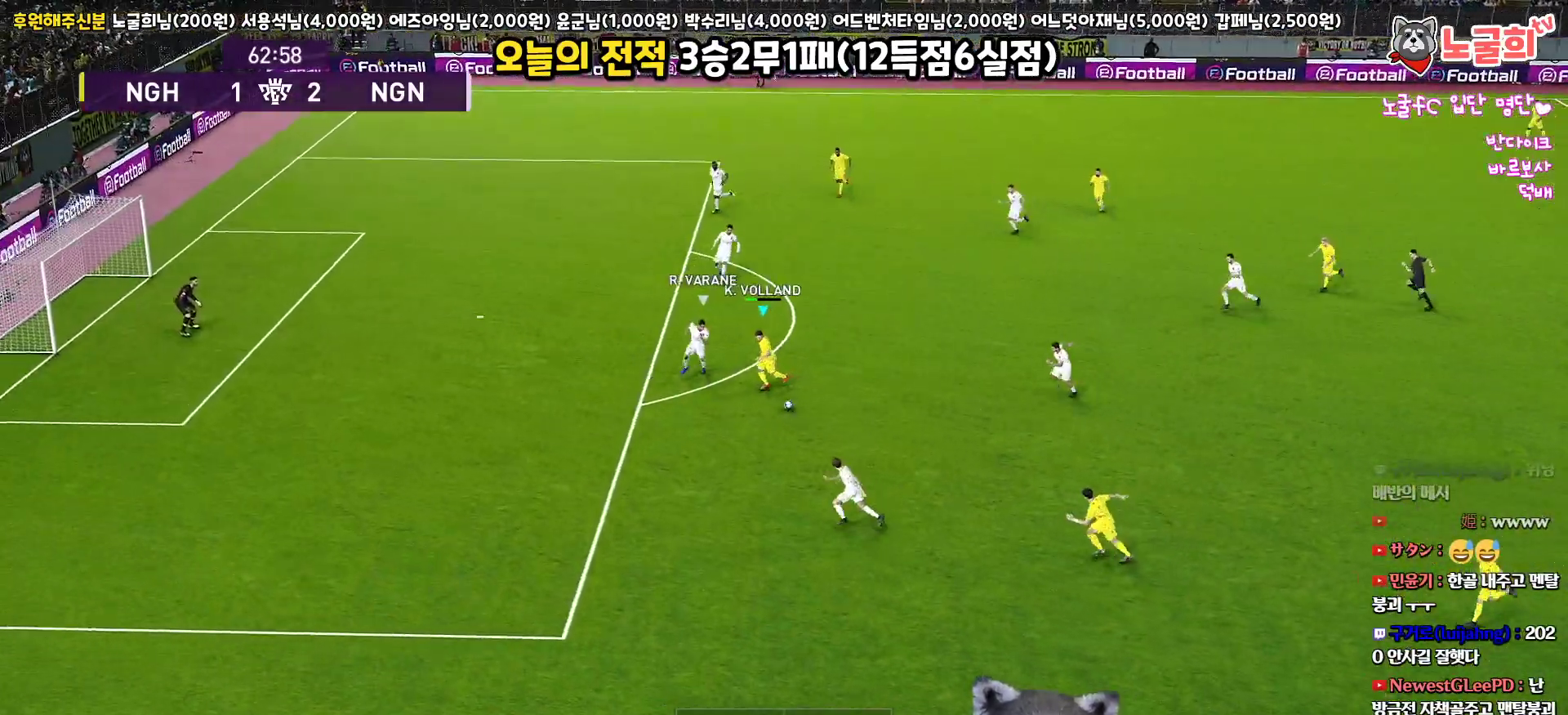
{"buttons": ["R1", "L3"], "left_stick": "left", "right_stick": "center", "events": [[500, "left_stick", "left"]]}
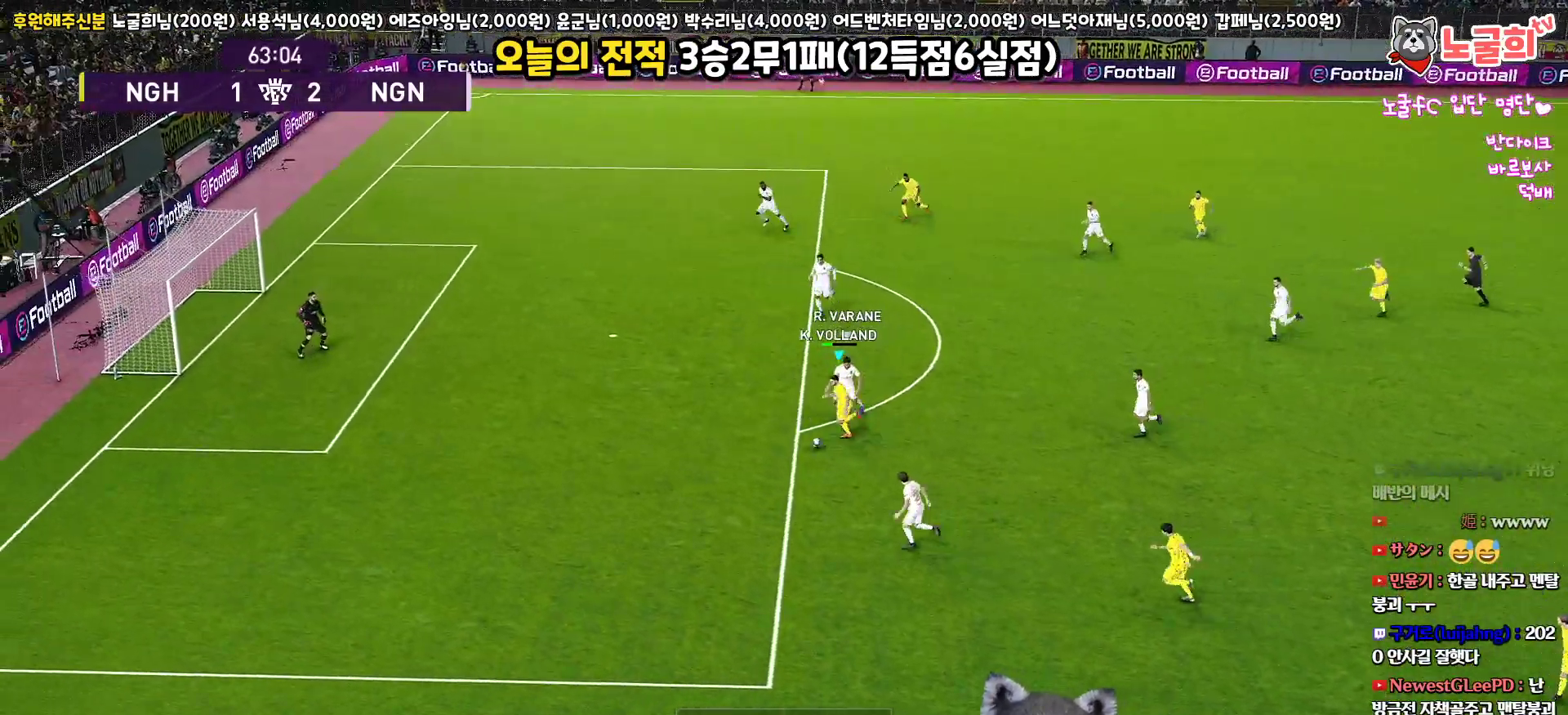
{"buttons": ["R1", "L3"], "left_stick": "left", "right_stick": "center", "events": []}
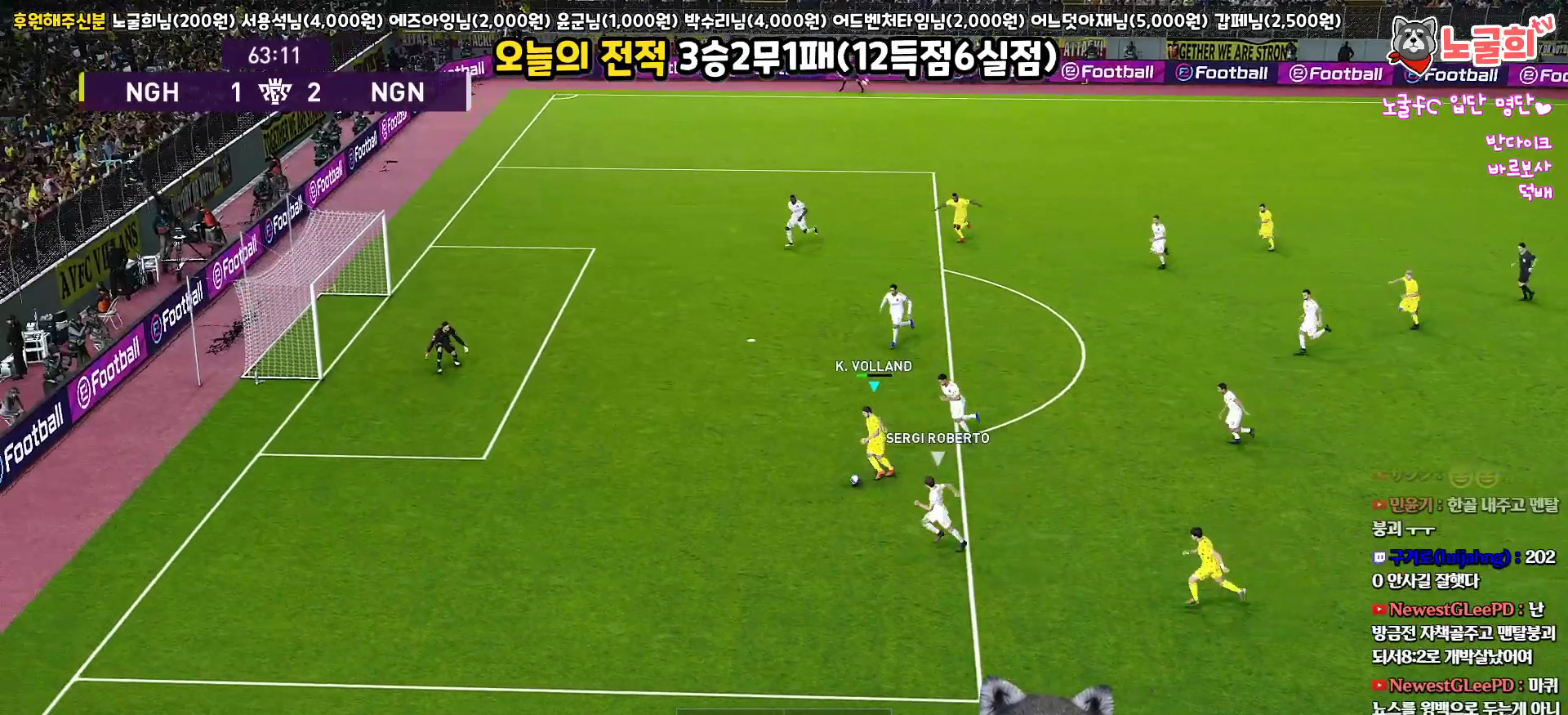
{"buttons": [], "left_stick": "up", "right_stick": "center", "events": [[333, "L3", "up"], [383, "R1", "up"], [383, "left_stick", "center"], [500, "left_stick", "up"]]}
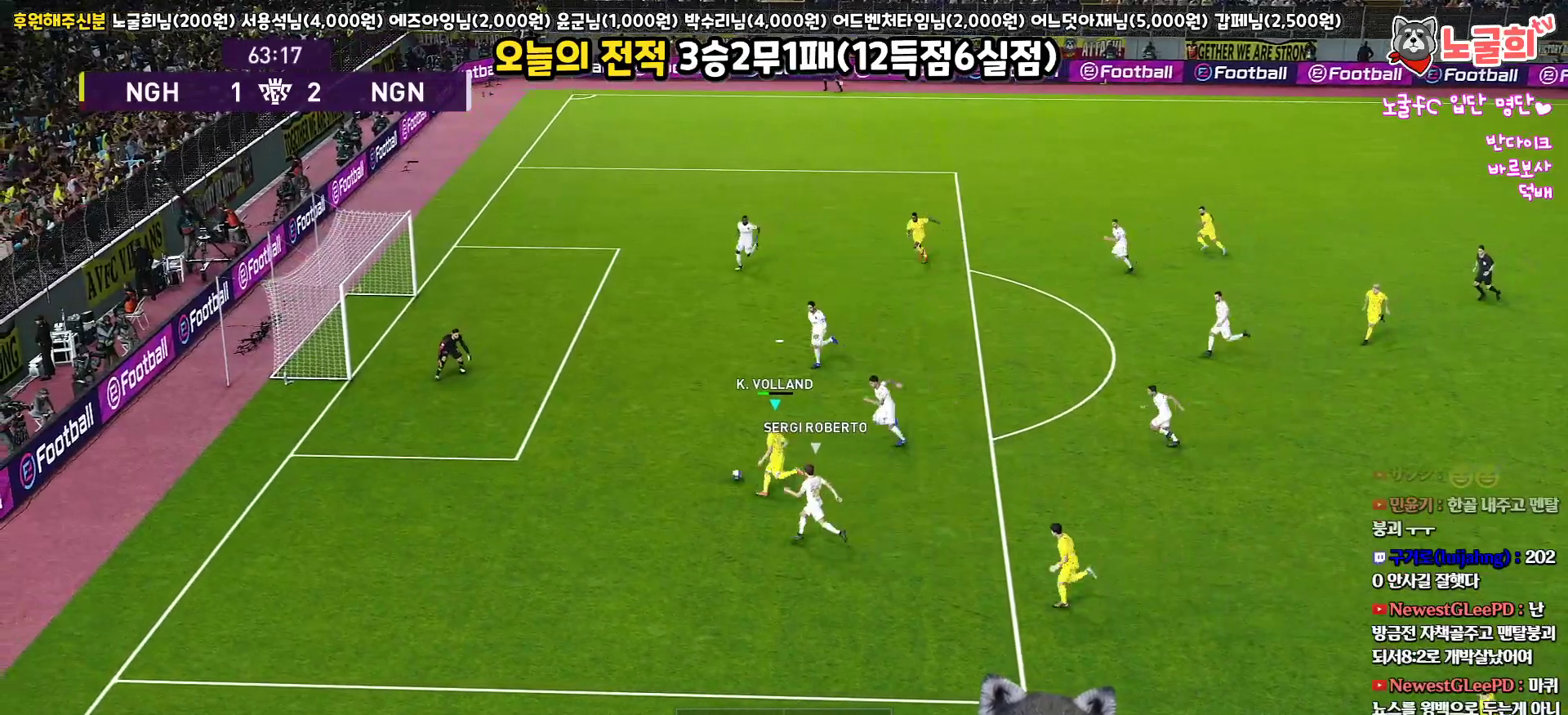
{"buttons": ["L3"], "left_stick": "up", "right_stick": "center", "events": [[50, "SQUARE", "down"], [100, "L3", "down"], [200, "SQUARE", "up"]]}
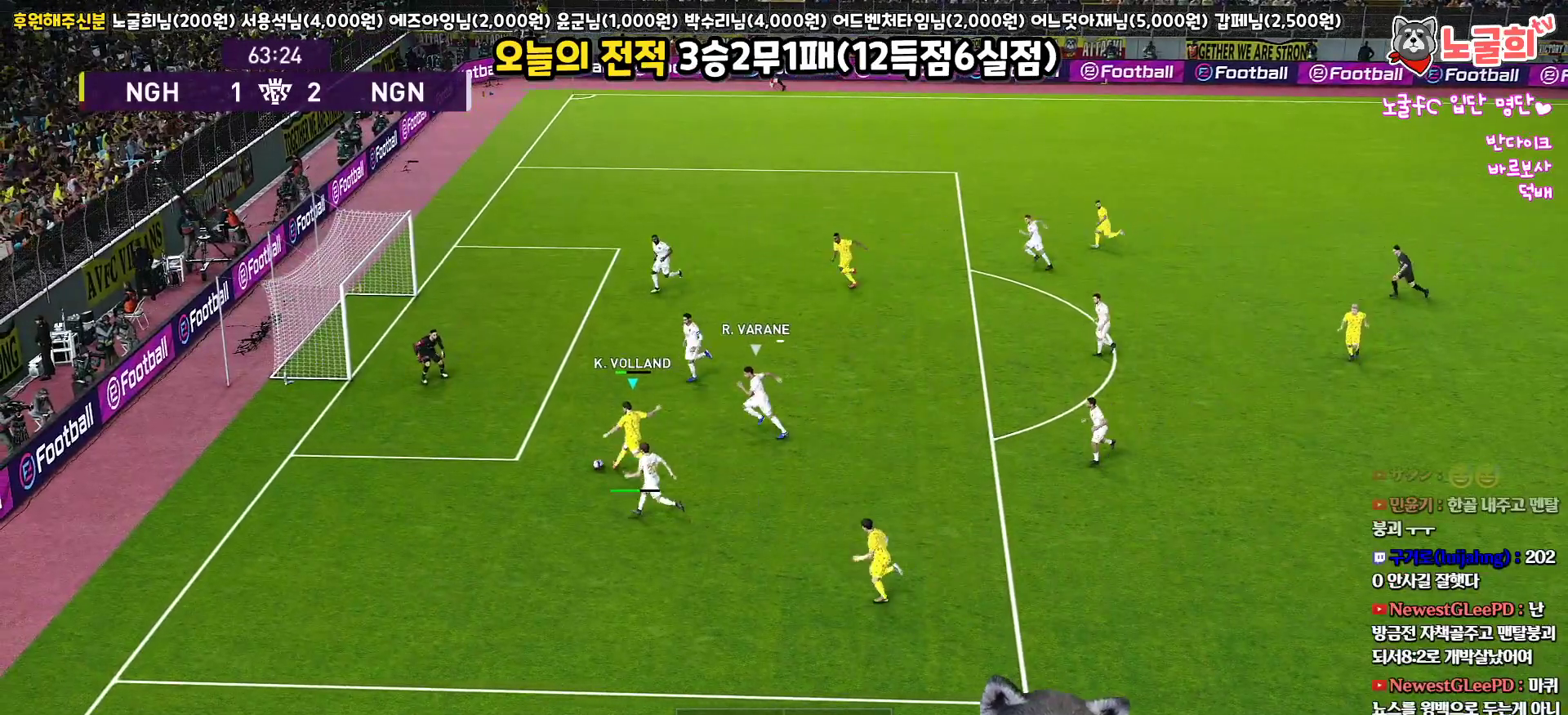
{"buttons": ["L3"], "left_stick": "up", "right_stick": "center", "events": []}
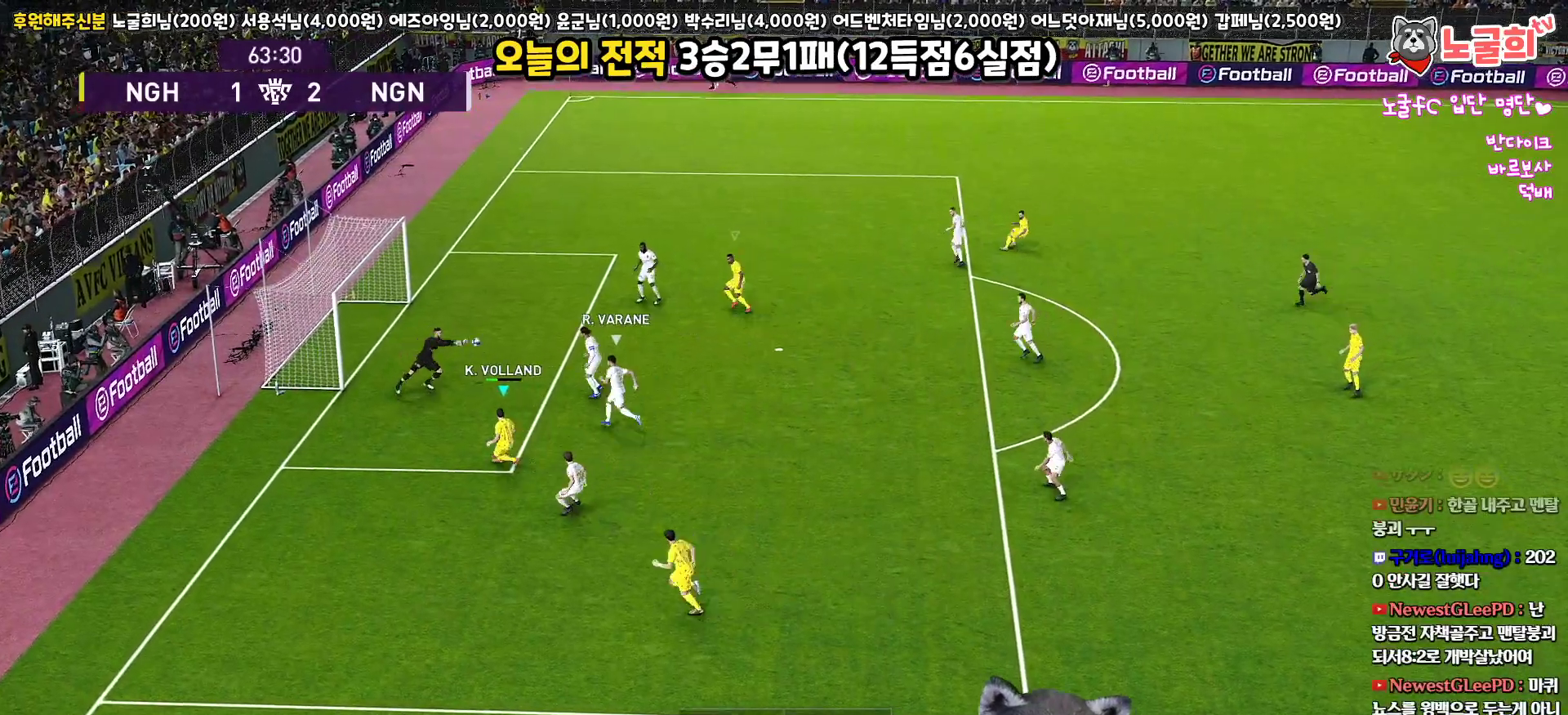
{"buttons": [], "left_stick": "up", "right_stick": "center", "events": [[200, "L3", "up"]]}
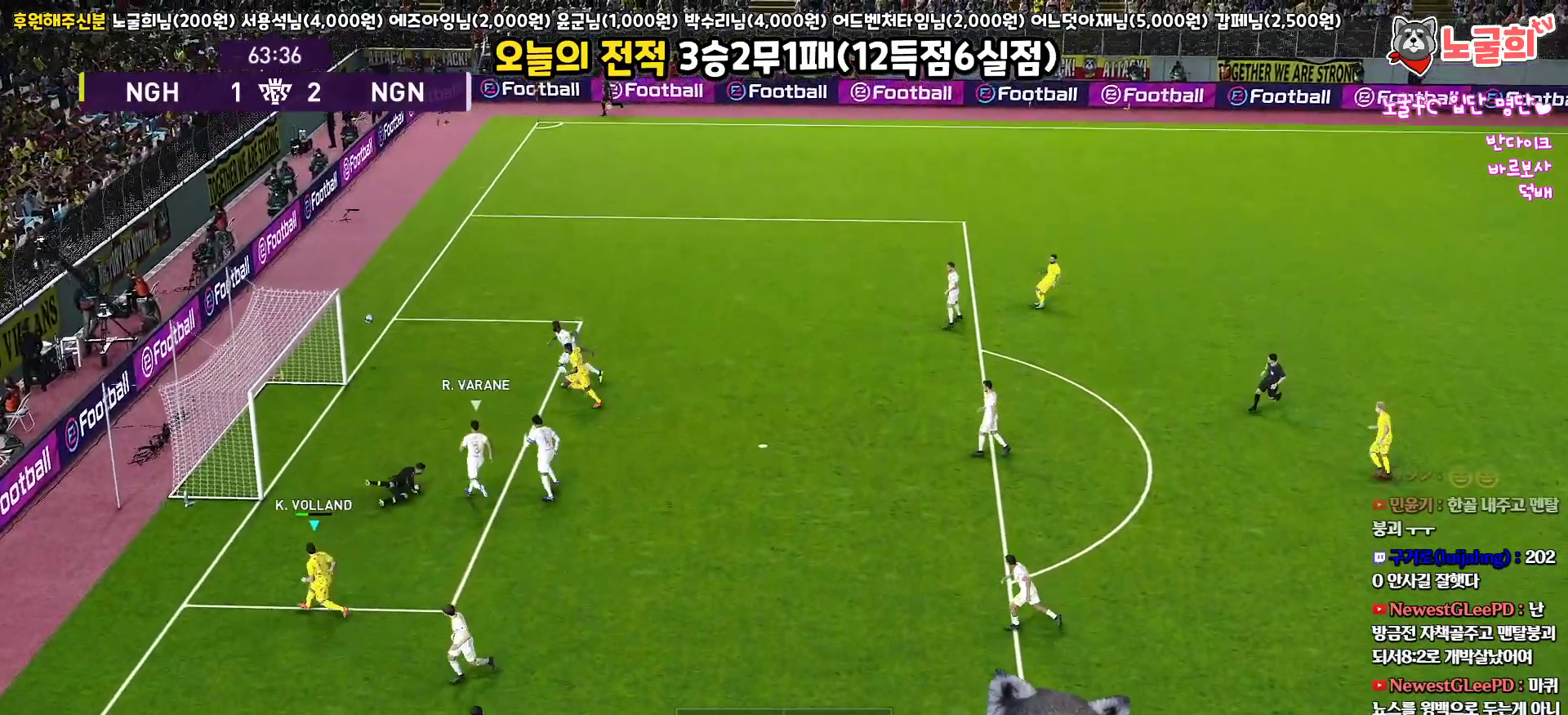
{"buttons": [], "left_stick": "up", "right_stick": "center", "events": [[117, "left_stick", "center"], [383, "left_stick", "up"]]}
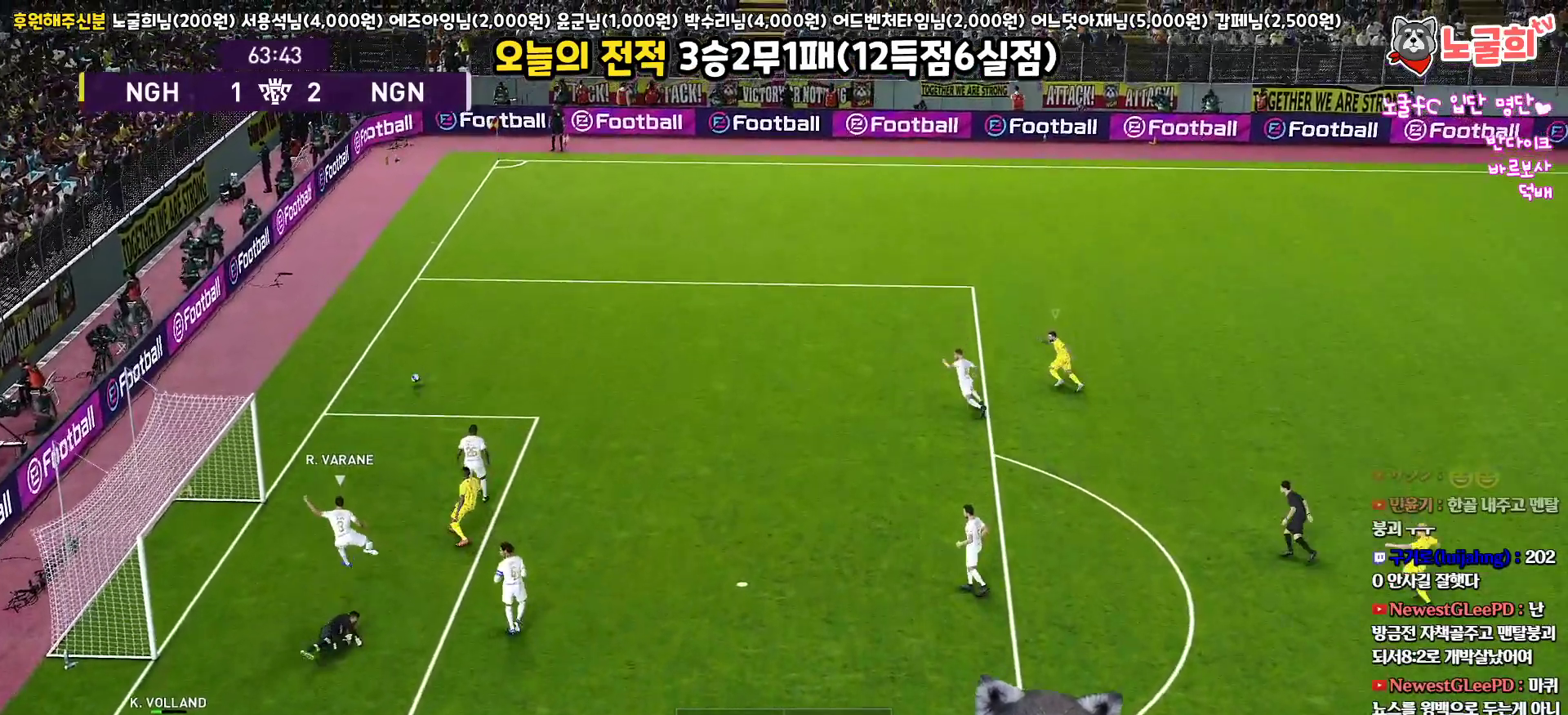
{"buttons": ["R1"], "left_stick": "up-left", "right_stick": "center", "events": [[33, "R1", "down"], [67, "L1", "down"], [217, "L1", "up"], [317, "left_stick", "up-left"]]}
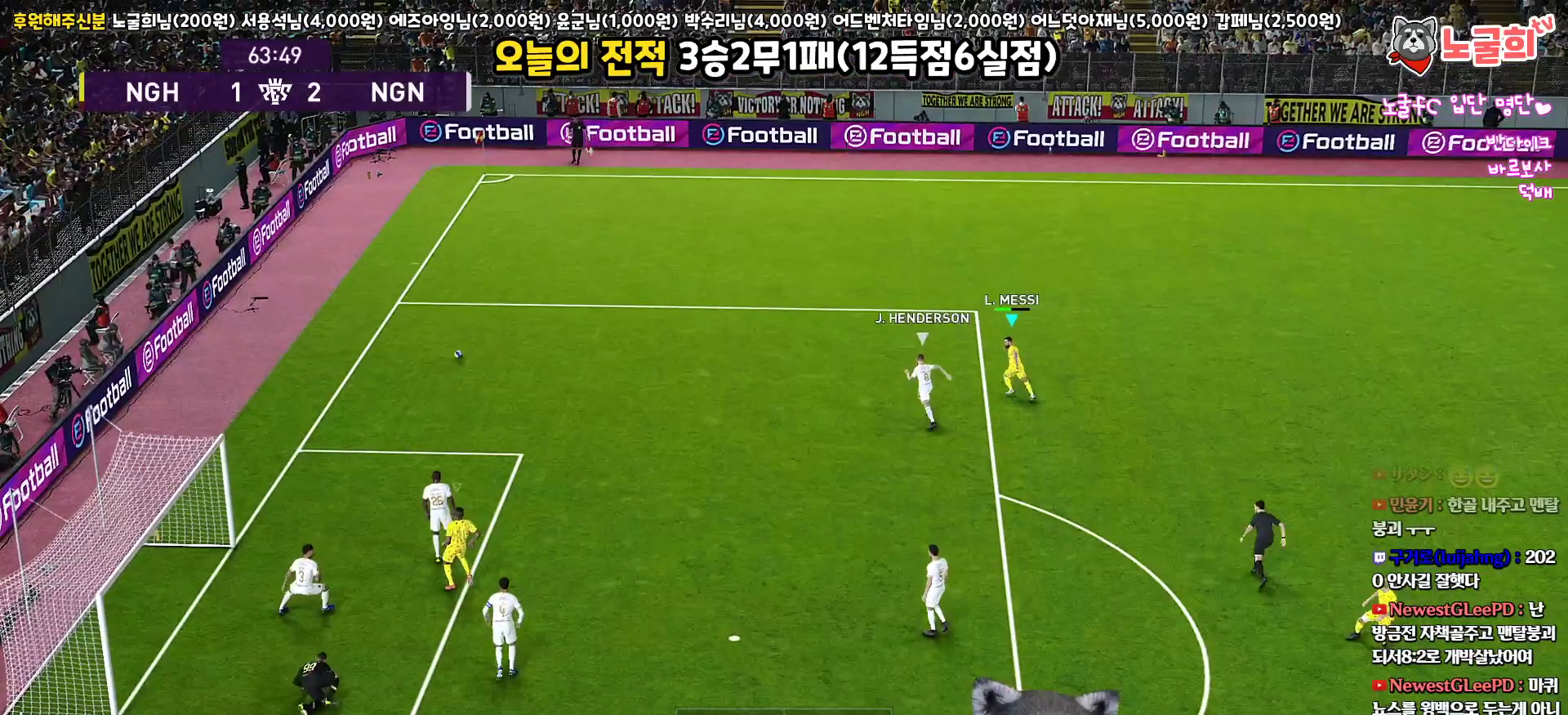
{"buttons": ["R1", "L3"], "left_stick": "up-left", "right_stick": "center", "events": [[433, "L3", "down"]]}
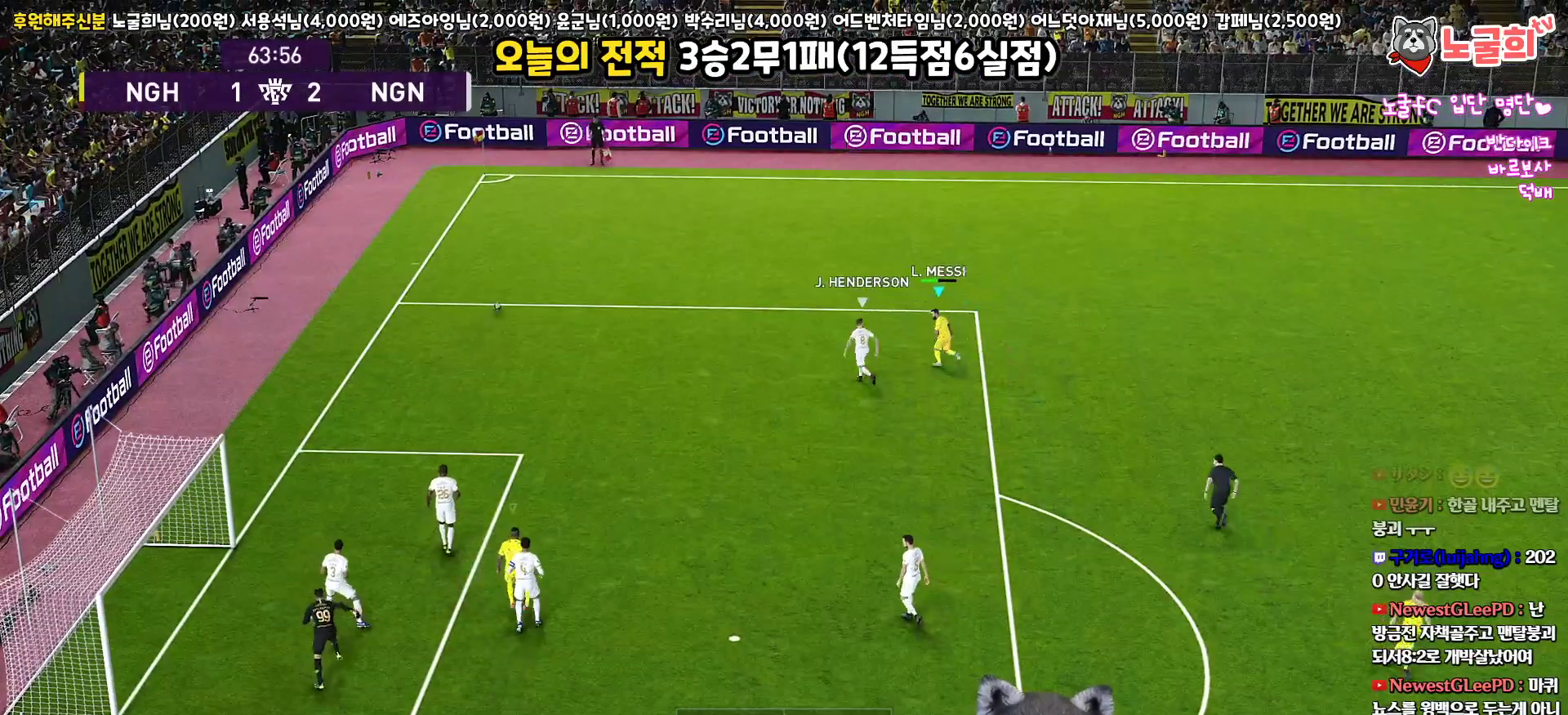
{"buttons": ["R1", "L3"], "left_stick": "up-left", "right_stick": "center", "events": []}
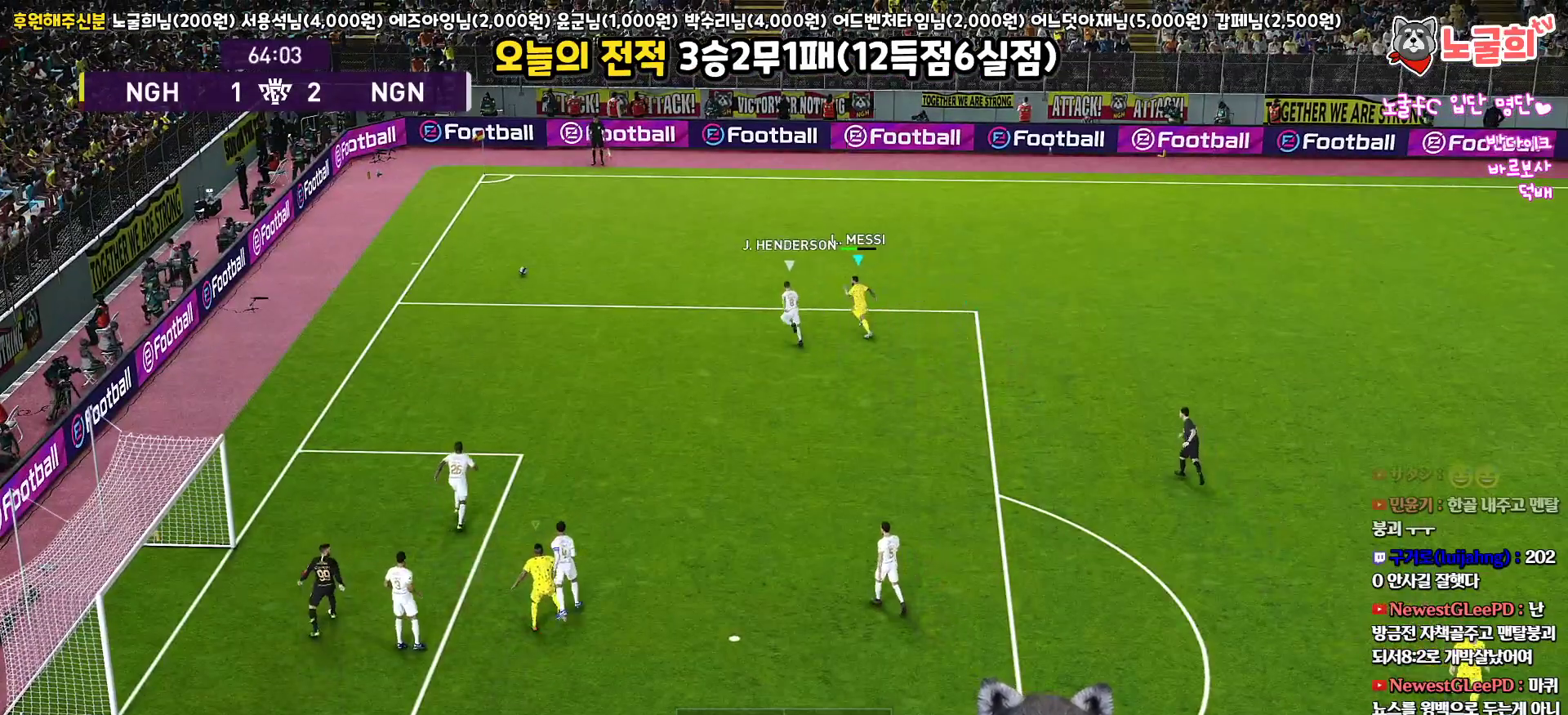
{"buttons": ["R1", "L3"], "left_stick": "up-left", "right_stick": "center", "events": []}
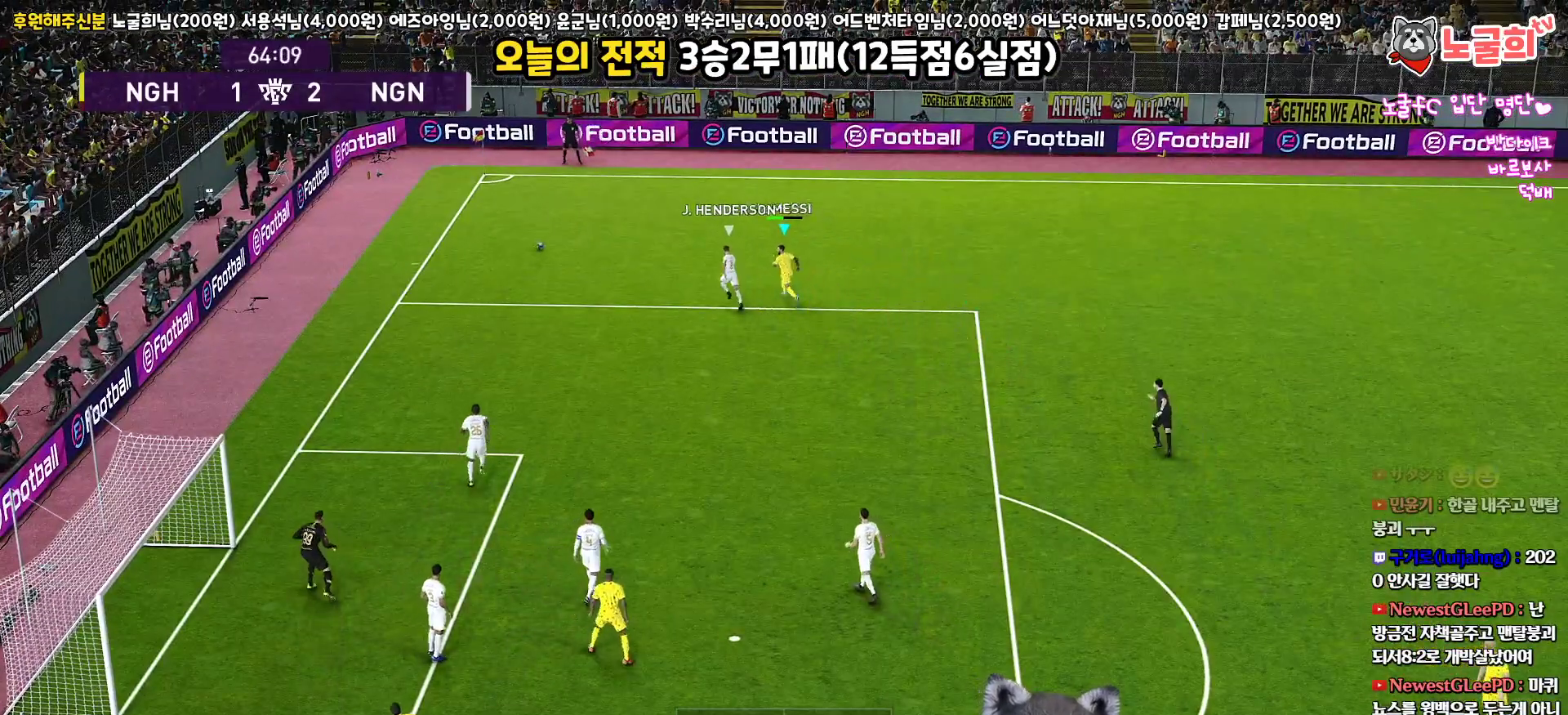
{"buttons": ["R1", "L3"], "left_stick": "up-left", "right_stick": "center", "events": []}
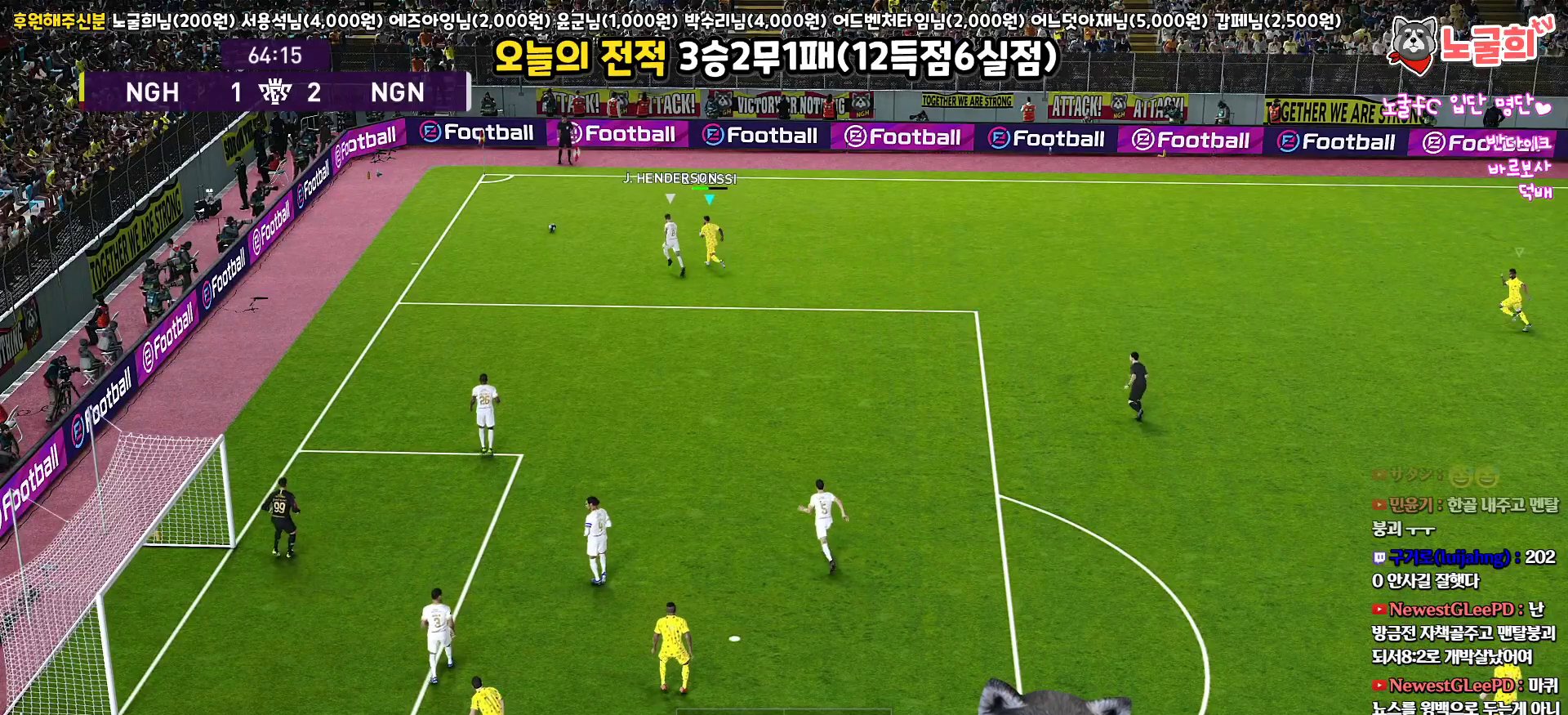
{"buttons": ["R1", "L3"], "left_stick": "up-left", "right_stick": "center", "events": []}